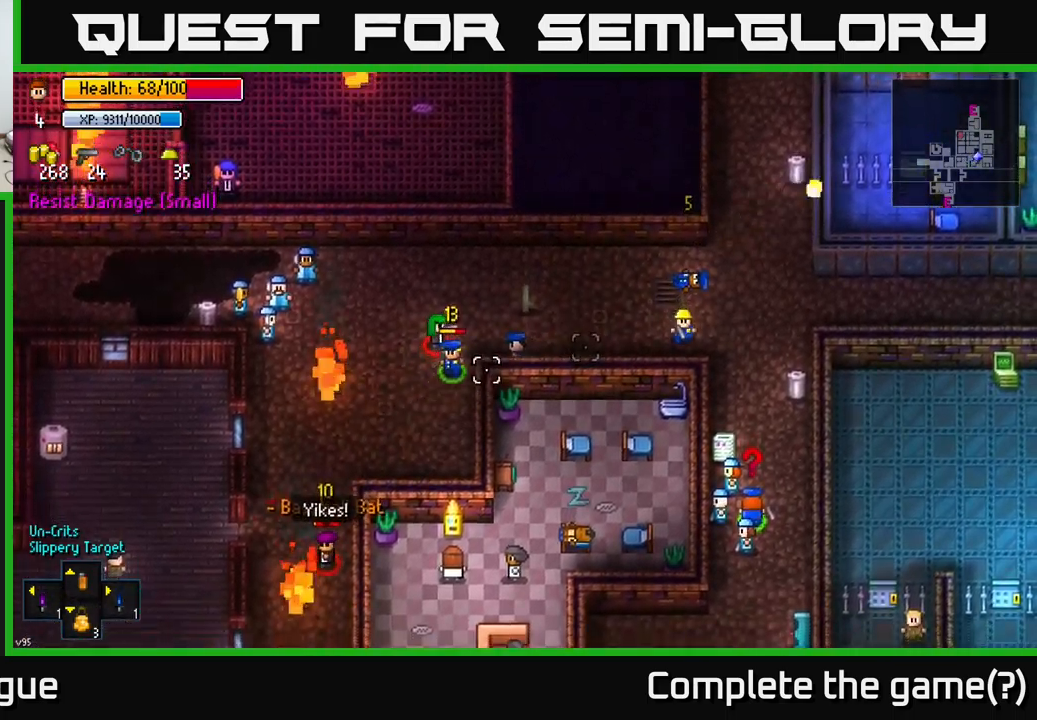
Gameplay with a controller (Xbox layout); each line is a JSON object with the inputs held at the frame after it. "events" lists button and stick changes between this image and that frame as [ms after this image, input, new state], when the widget could be followed in between.
{"buttons": [], "left_stick": "left", "right_stick": "center", "events": [[117, "left_stick", "down-left"], [250, "left_stick", "left"], [317, "right_stick", "center"]]}
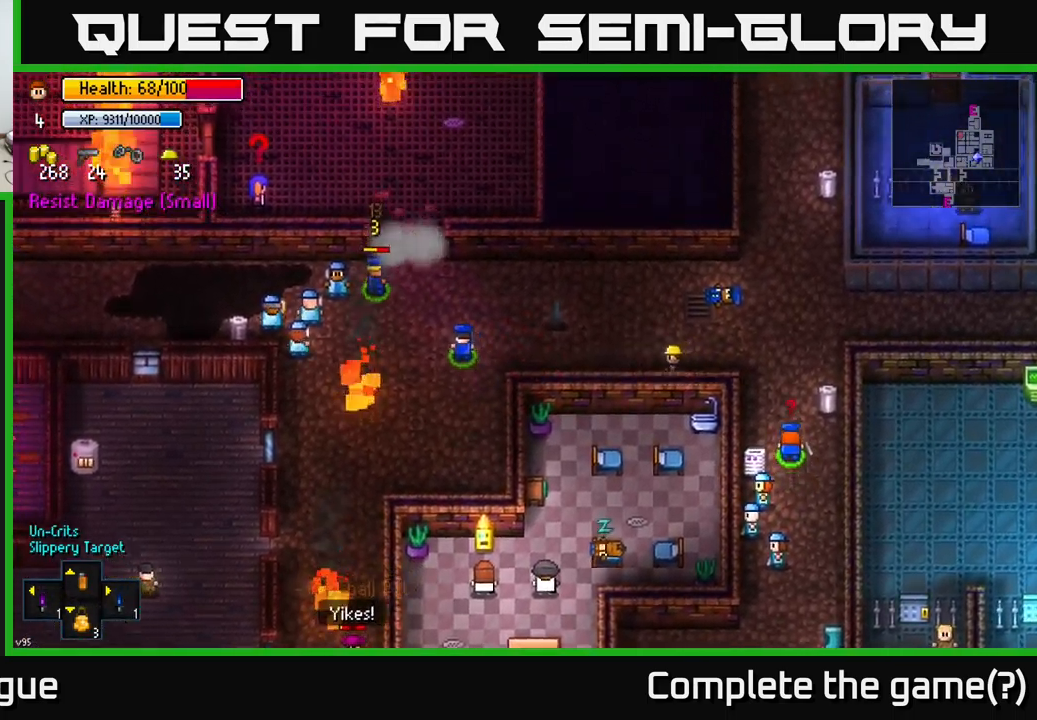
{"buttons": [], "left_stick": "up-left", "right_stick": "center", "events": [[100, "left_stick", "up-left"], [283, "left_stick", "left"], [400, "left_stick", "up-left"]]}
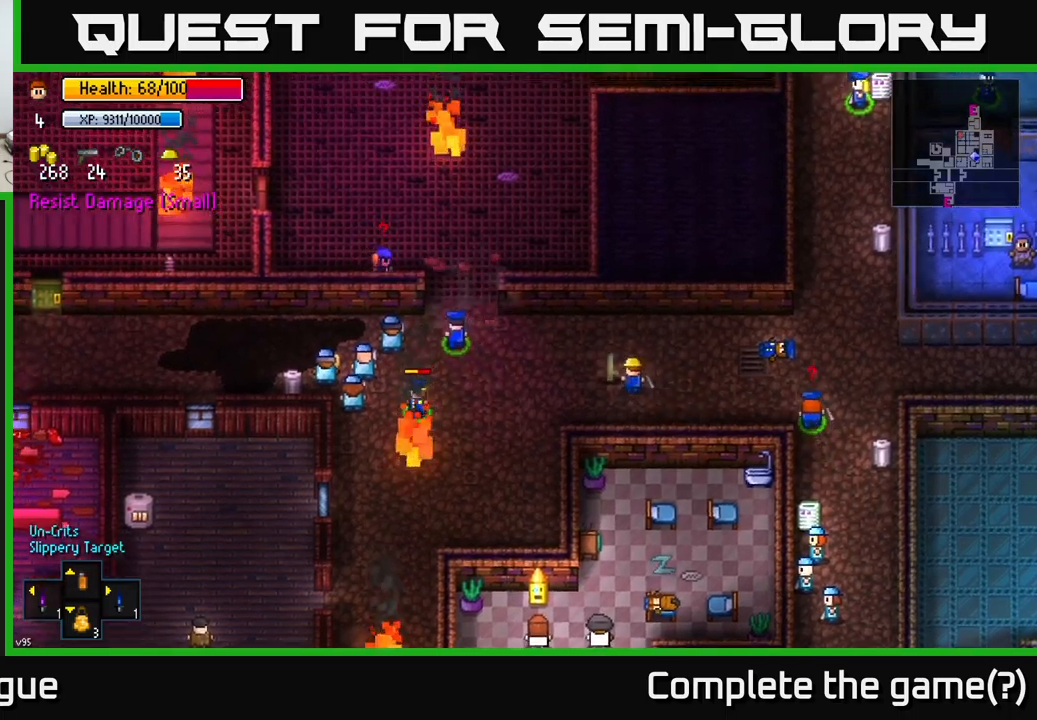
{"buttons": [], "left_stick": "up-right", "right_stick": "center", "events": [[116, "left_stick", "center"], [166, "A", "down"], [166, "left_stick", "right"], [233, "A", "up"], [466, "left_stick", "up-right"]]}
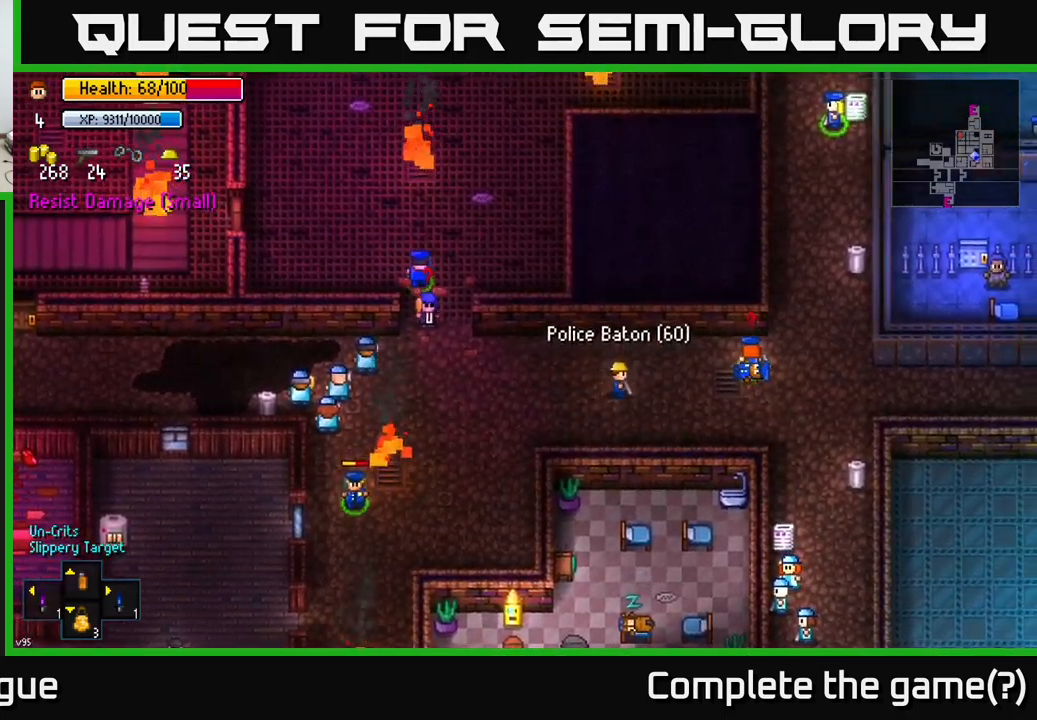
{"buttons": [], "left_stick": "right", "right_stick": "left", "events": [[216, "left_stick", "down-right"], [266, "right_stick", "left"], [466, "left_stick", "right"]]}
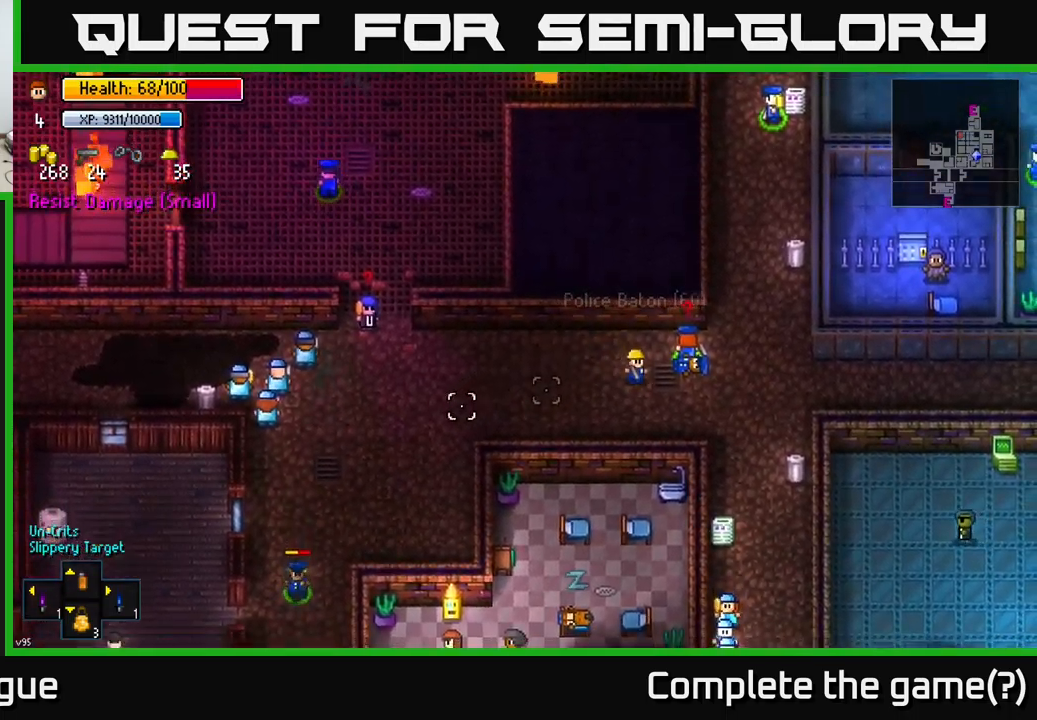
{"buttons": [], "left_stick": "left", "right_stick": "up-left", "events": [[83, "left_stick", "down-left"], [216, "left_stick", "left"], [250, "right_stick", "up-left"]]}
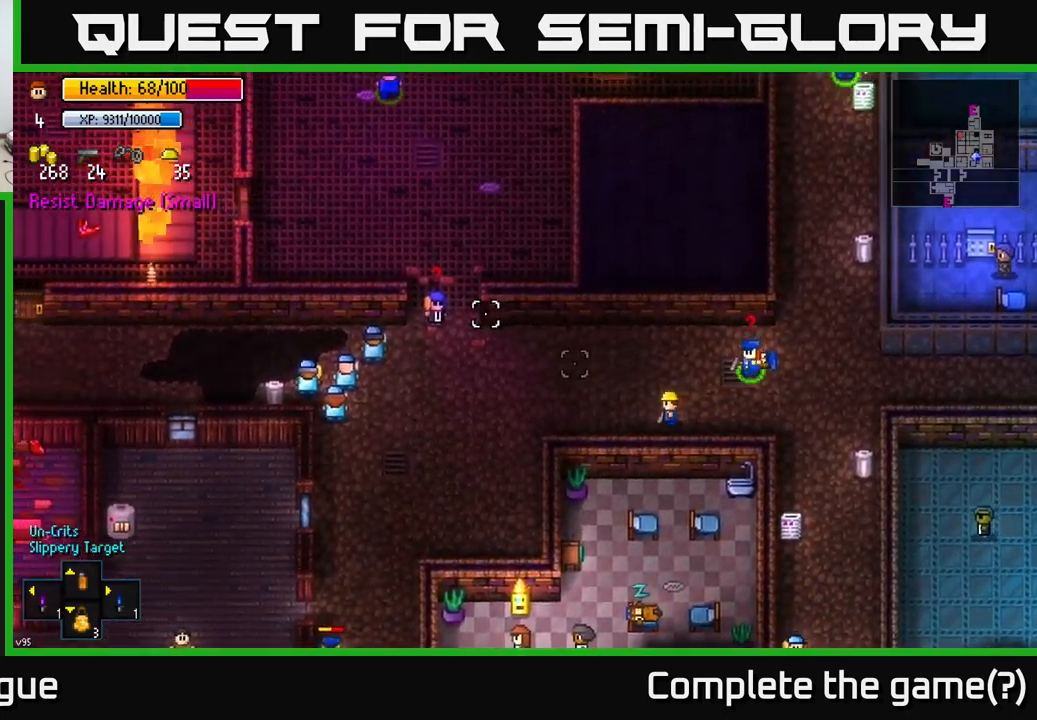
{"buttons": [], "left_stick": "up-left", "right_stick": "up-left", "events": [[266, "left_stick", "up-left"]]}
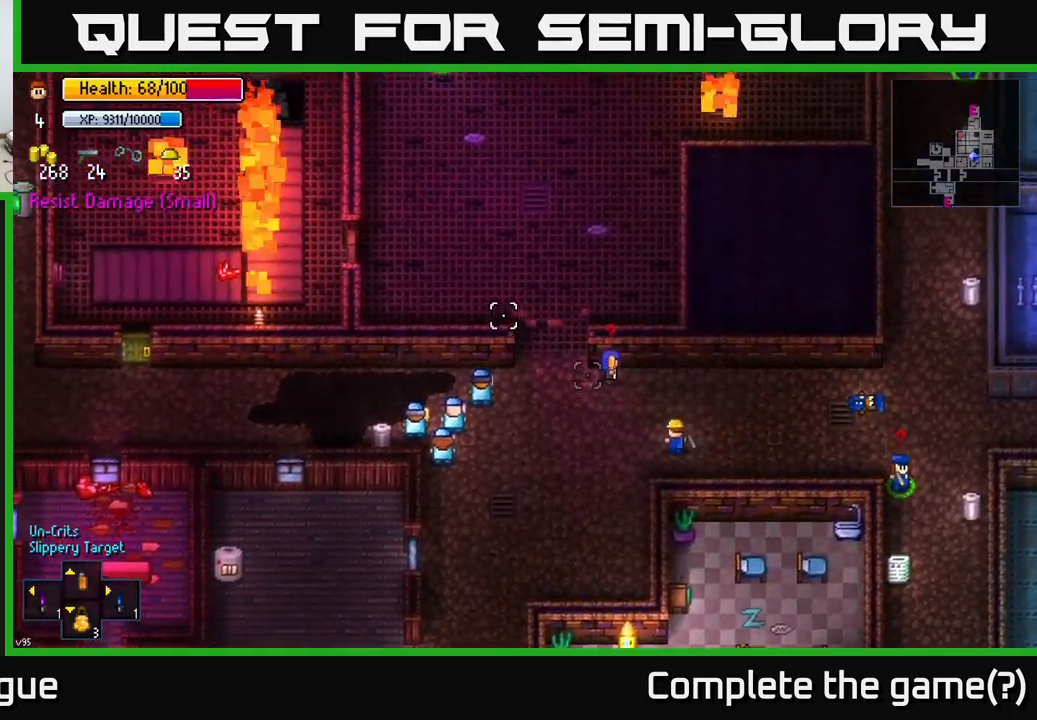
{"buttons": [], "left_stick": "right", "right_stick": "up-right", "events": [[183, "right_stick", "up"], [283, "left_stick", "up-right"], [283, "right_stick", "up-right"], [316, "L2", "down"], [333, "left_stick", "right"], [450, "L2", "up"]]}
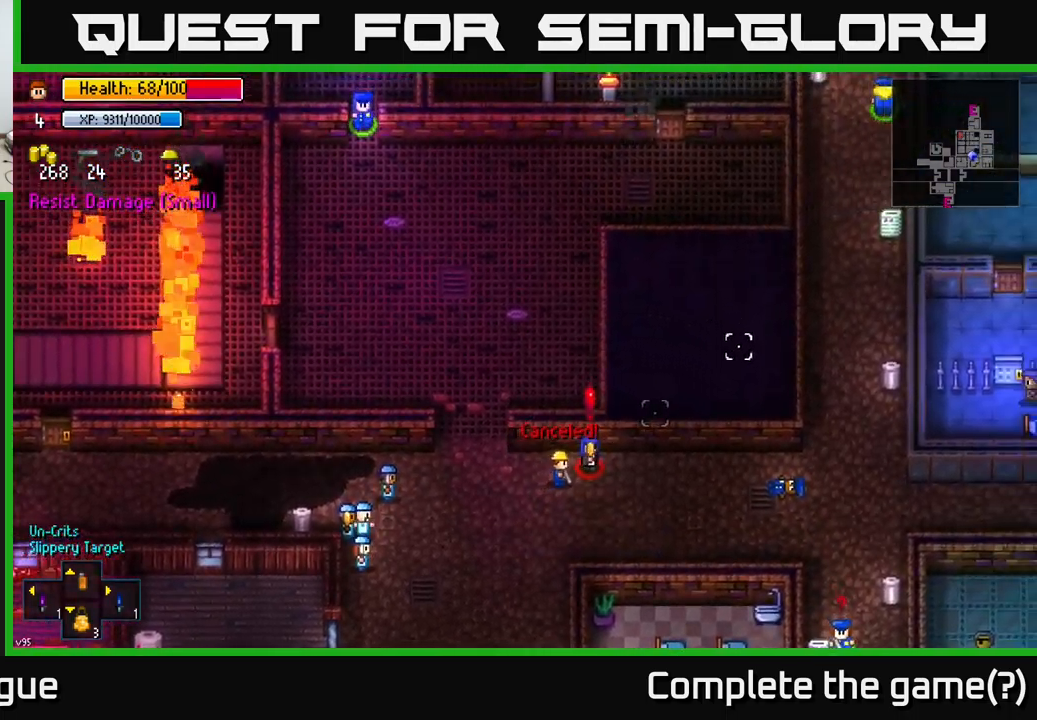
{"buttons": [], "left_stick": "center", "right_stick": "center", "events": [[183, "left_stick", "center"], [250, "L2", "down"], [333, "L2", "up"], [450, "right_stick", "center"]]}
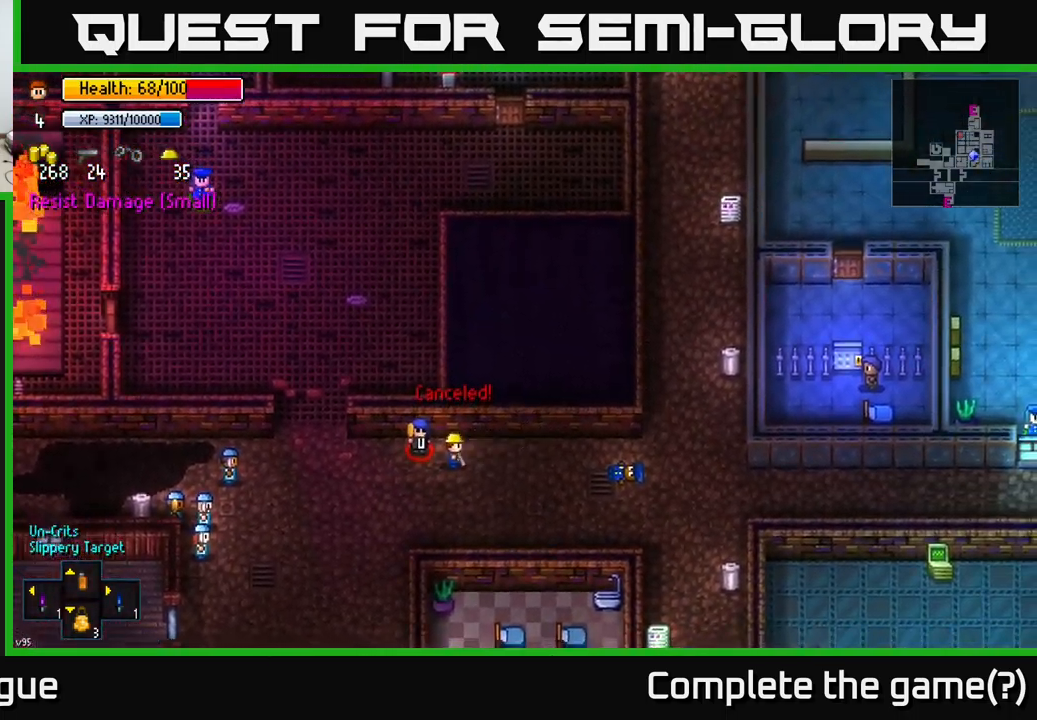
{"buttons": [], "left_stick": "down-right", "right_stick": "up-left", "events": [[33, "L2", "down"], [33, "left_stick", "left"], [33, "right_stick", "left"], [183, "L2", "up"], [200, "left_stick", "down"], [250, "right_stick", "up-left"], [350, "left_stick", "down-right"]]}
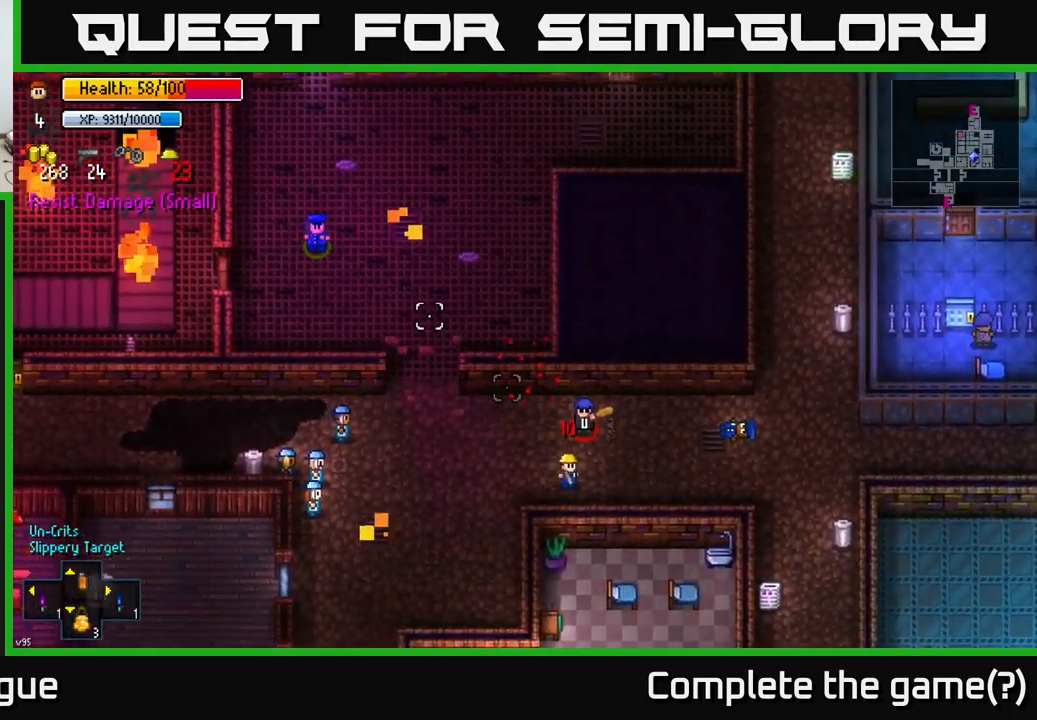
{"buttons": [], "left_stick": "right", "right_stick": "up-left", "events": [[116, "left_stick", "right"]]}
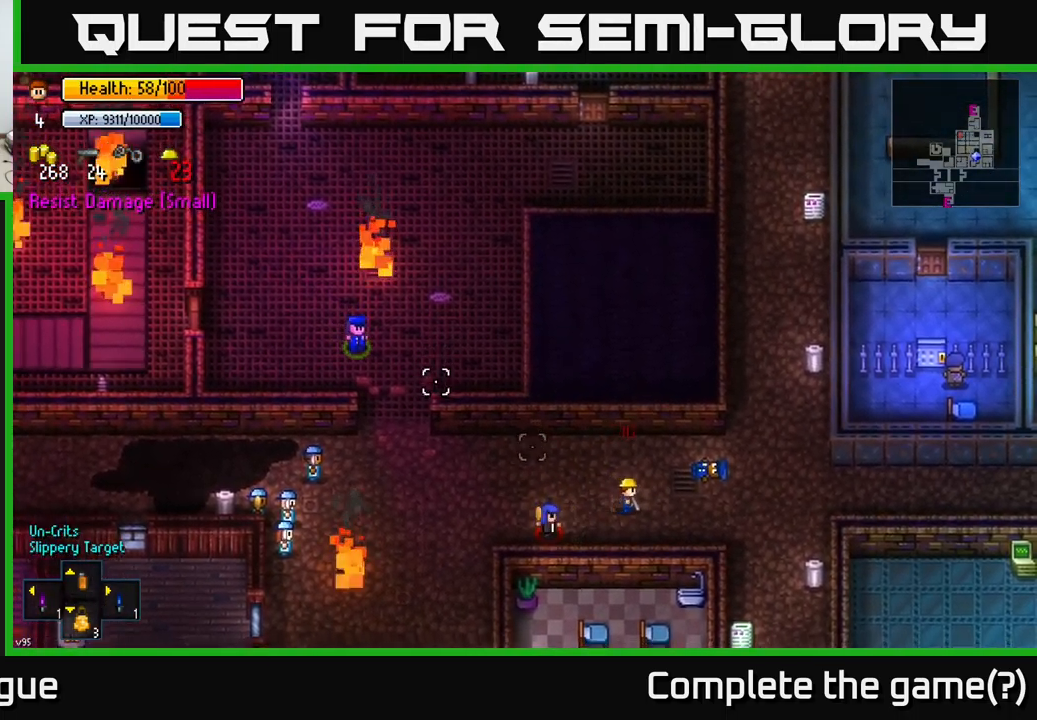
{"buttons": [], "left_stick": "right", "right_stick": "left", "events": [[33, "right_stick", "left"]]}
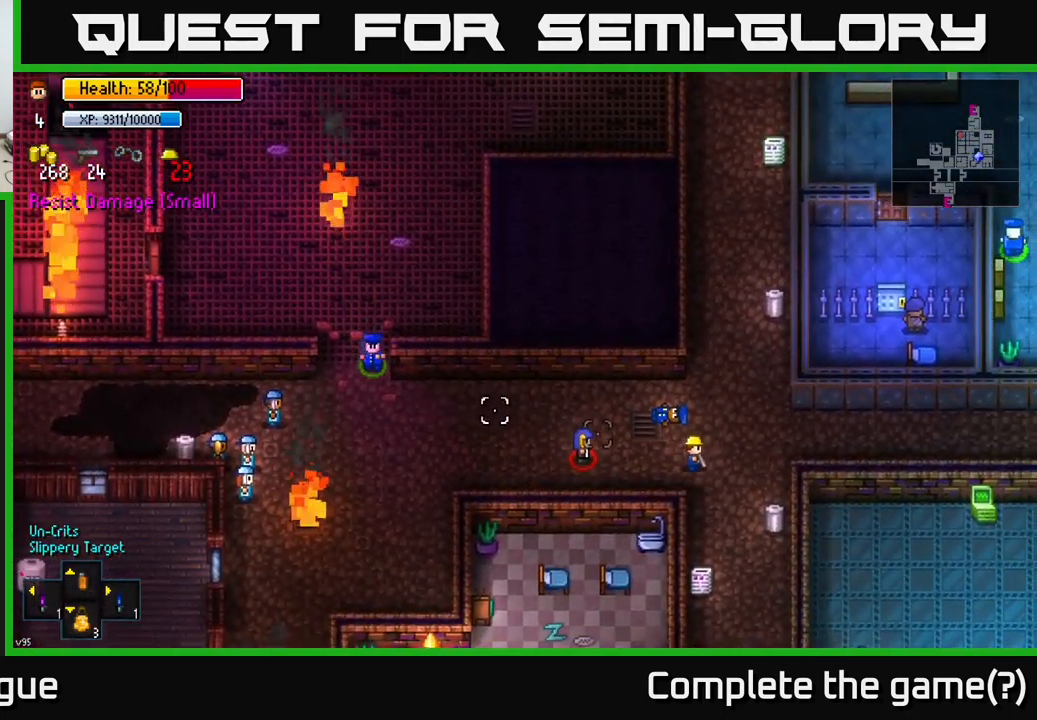
{"buttons": [], "left_stick": "right", "right_stick": "left", "events": [[150, "left_stick", "up-right"], [333, "left_stick", "center"], [483, "left_stick", "right"]]}
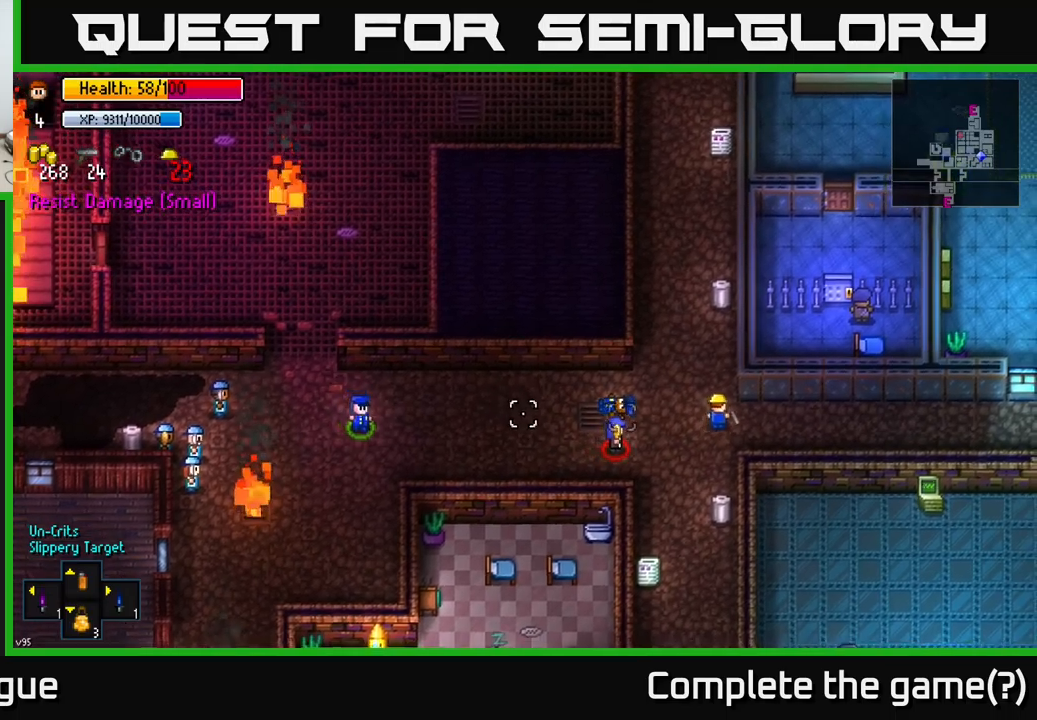
{"buttons": ["R2"], "left_stick": "right", "right_stick": "left", "events": [[83, "R2", "down"], [150, "R2", "up"], [250, "left_stick", "center"], [367, "left_stick", "right"], [483, "R2", "down"]]}
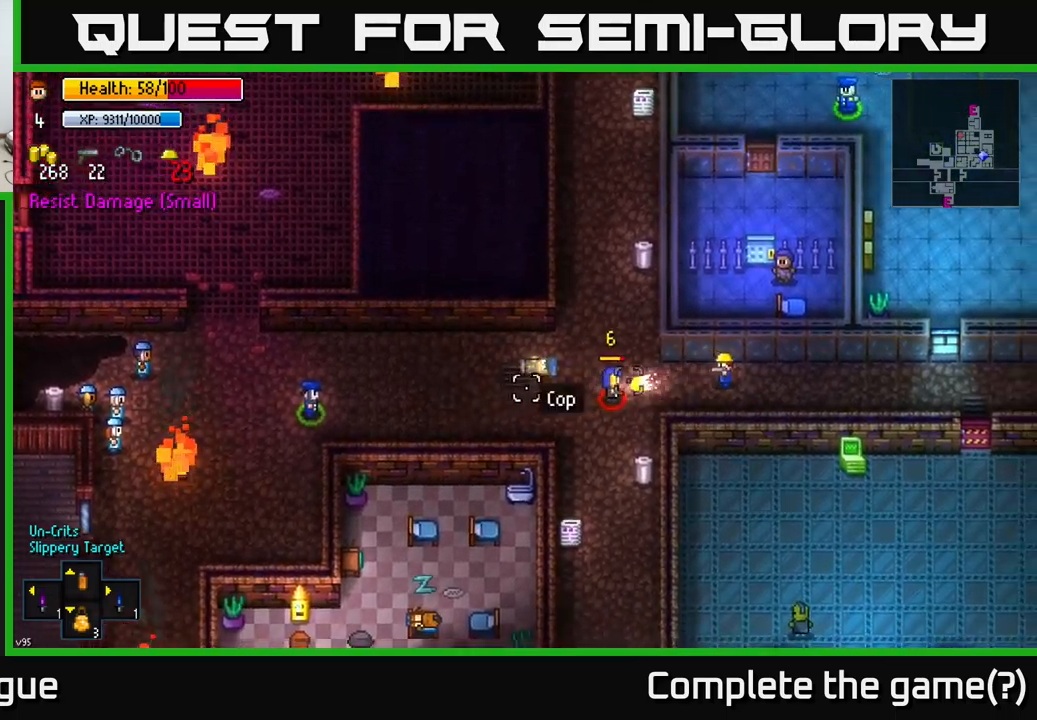
{"buttons": [], "left_stick": "center", "right_stick": "left", "events": [[17, "left_stick", "center"], [50, "R2", "up"], [217, "left_stick", "right"], [300, "R2", "down"], [383, "R2", "up"], [400, "left_stick", "center"]]}
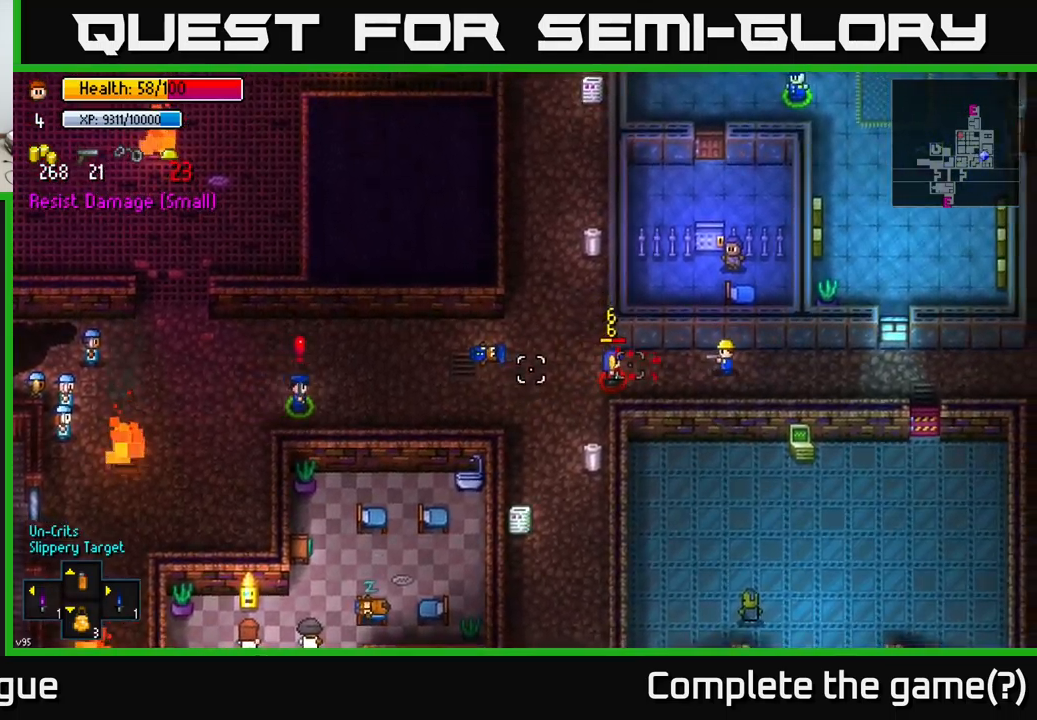
{"buttons": [], "left_stick": "right", "right_stick": "left", "events": [[33, "left_stick", "right"], [100, "R2", "down"], [200, "R2", "up"]]}
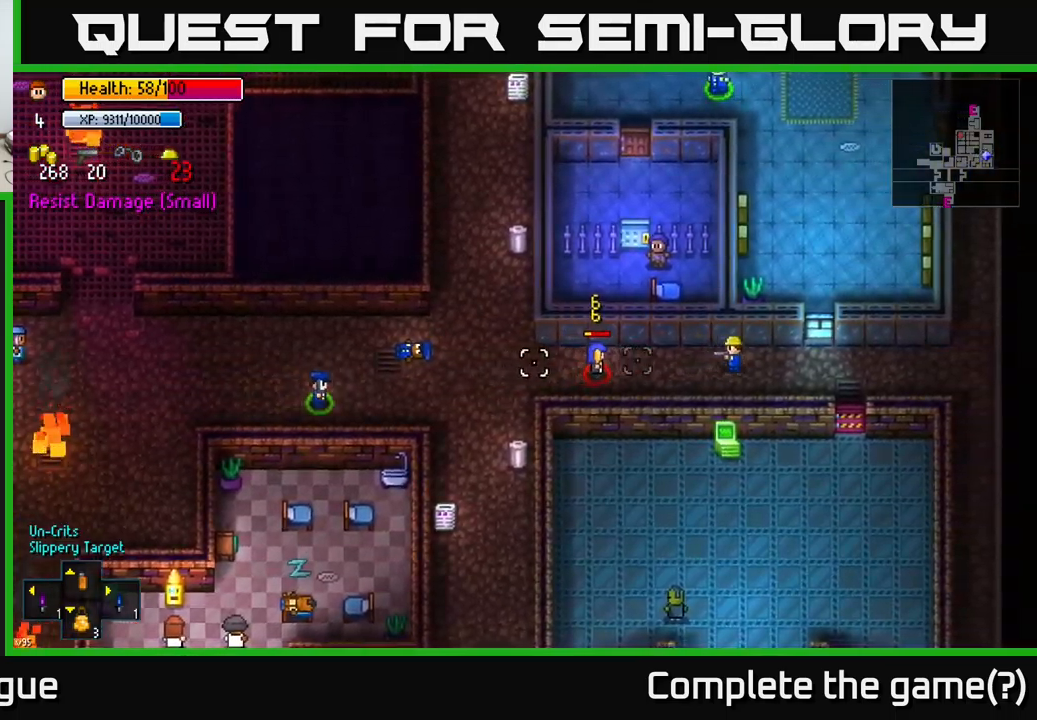
{"buttons": [], "left_stick": "right", "right_stick": "left", "events": [[283, "R2", "down"], [350, "R2", "up"]]}
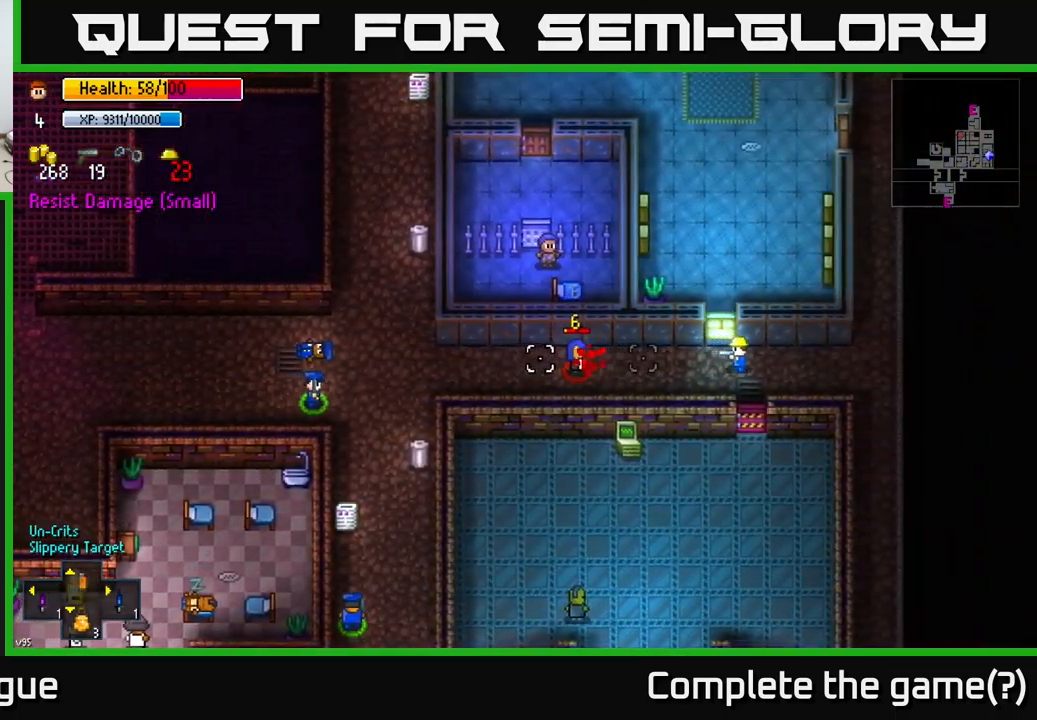
{"buttons": [], "left_stick": "center", "right_stick": "left", "events": [[350, "R2", "down"], [400, "R2", "up"], [483, "left_stick", "center"]]}
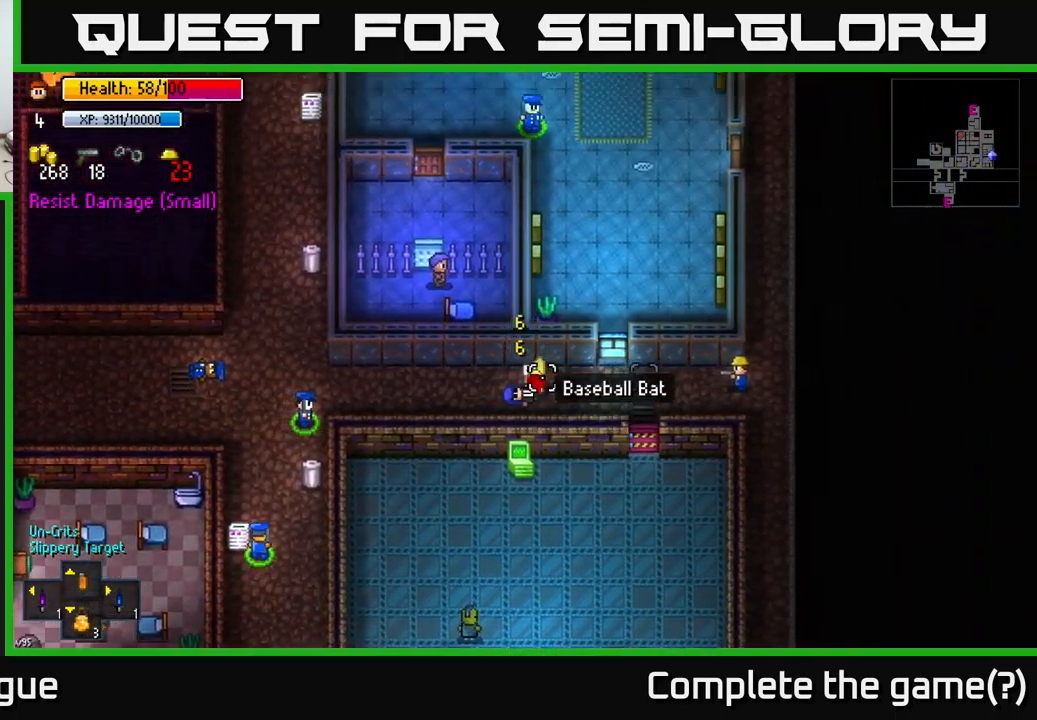
{"buttons": [], "left_stick": "left", "right_stick": "center", "events": [[200, "left_stick", "left"], [317, "right_stick", "center"]]}
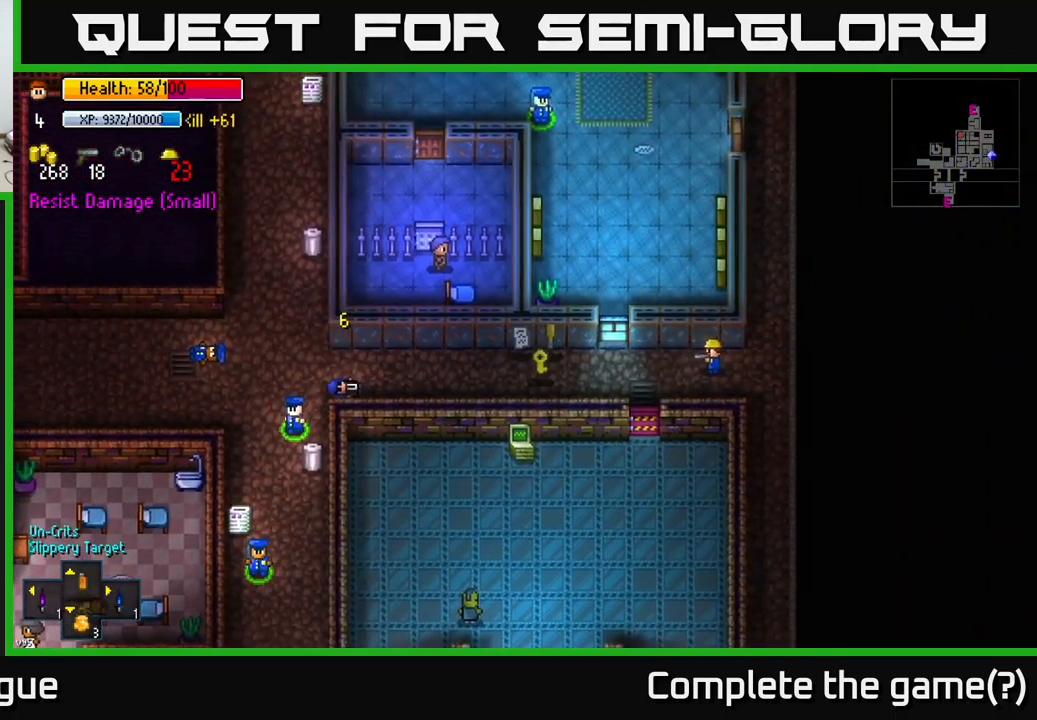
{"buttons": [], "left_stick": "left", "right_stick": "center", "events": []}
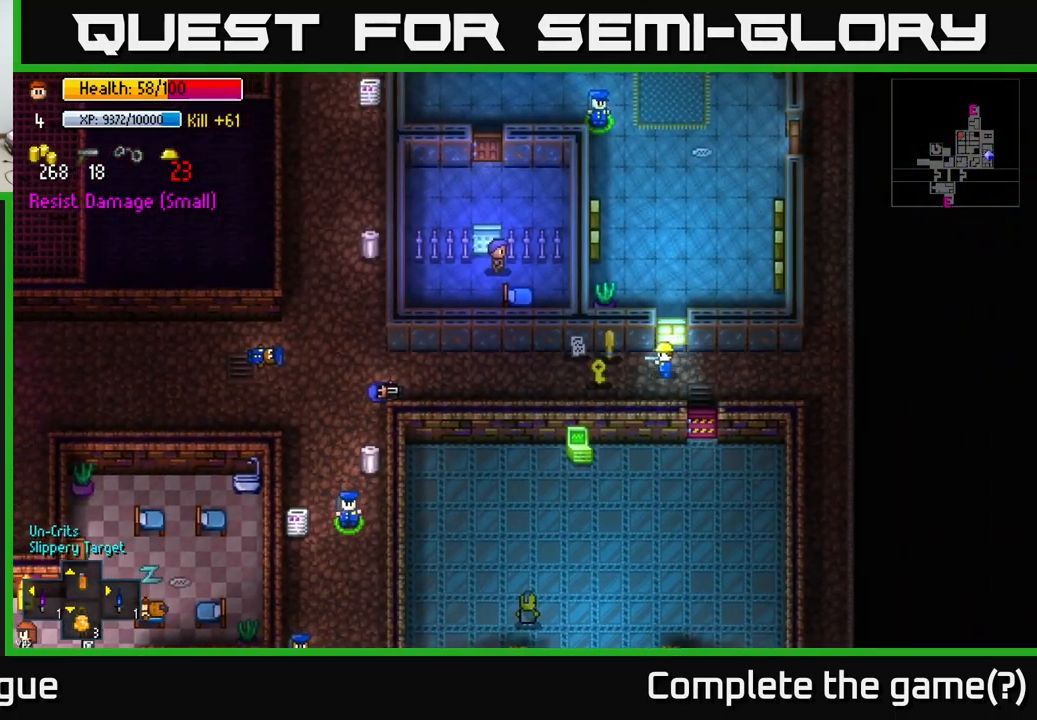
{"buttons": [], "left_stick": "left", "right_stick": "center", "events": [[200, "A", "down"], [250, "A", "up"], [317, "A", "down"], [367, "A", "up"], [450, "A", "down"], [500, "A", "up"]]}
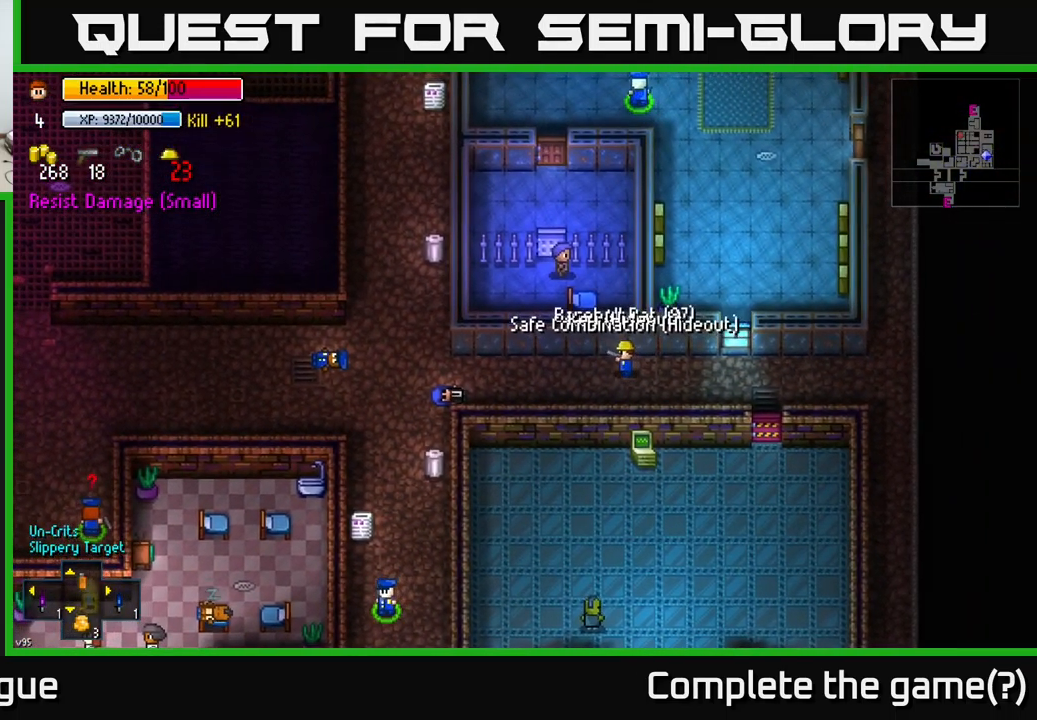
{"buttons": [], "left_stick": "left", "right_stick": "center", "events": [[33, "A", "down"], [83, "A", "up"]]}
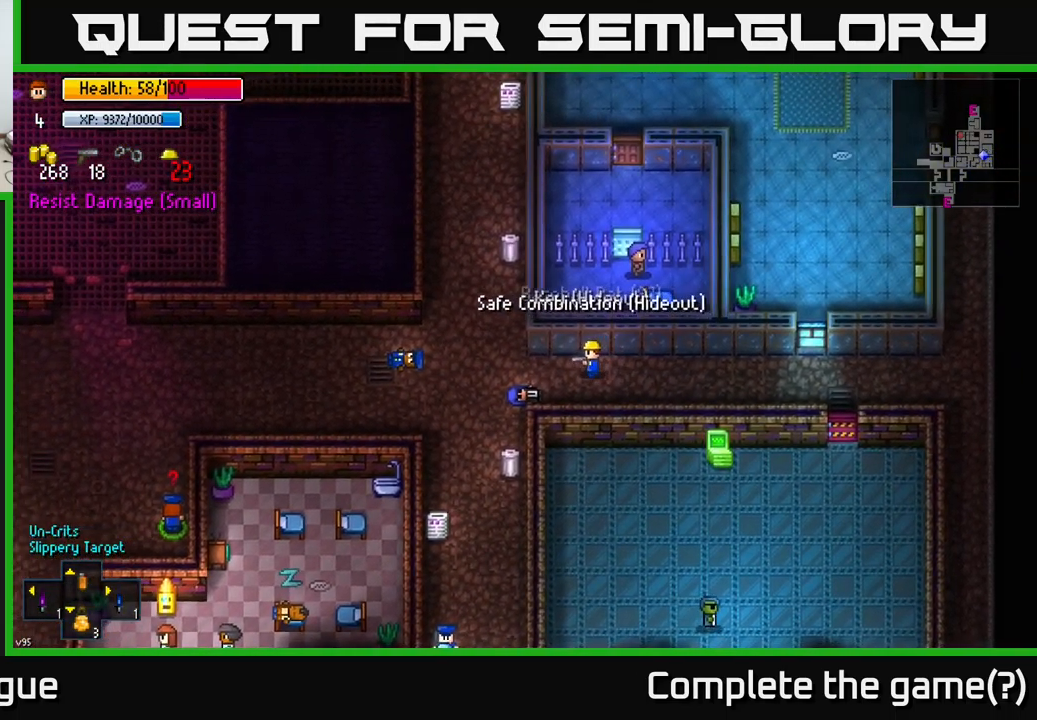
{"buttons": [], "left_stick": "left", "right_stick": "down-left", "events": [[83, "right_stick", "down-left"]]}
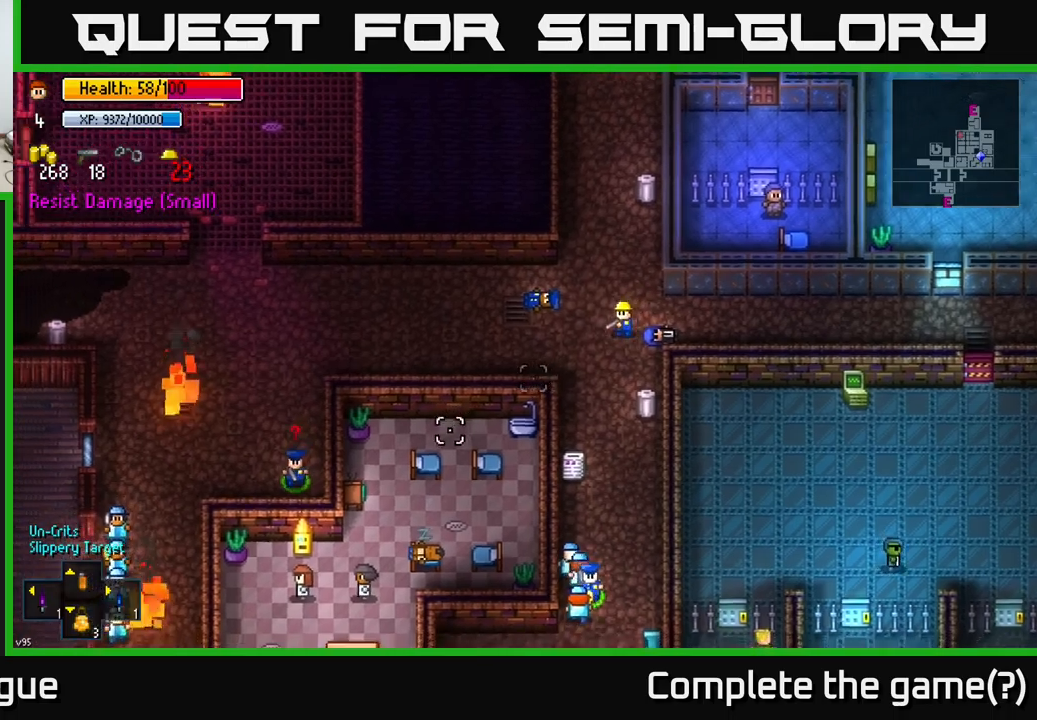
{"buttons": [], "left_stick": "left", "right_stick": "center", "events": [[84, "right_stick", "center"]]}
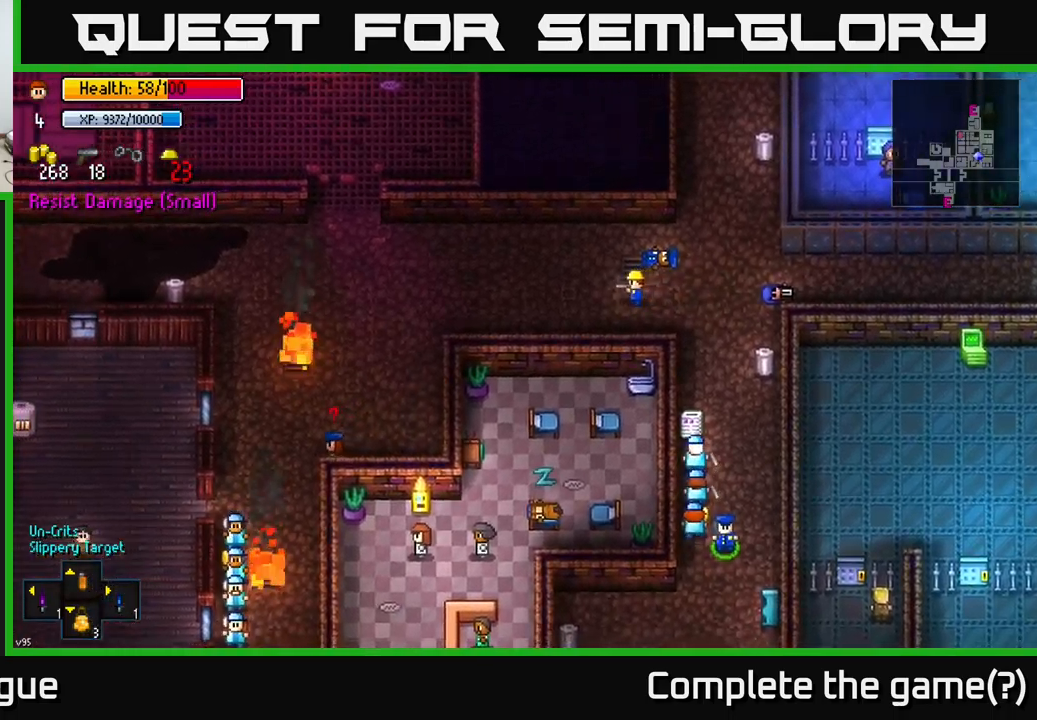
{"buttons": [], "left_stick": "left", "right_stick": "center", "events": [[100, "B", "down"], [134, "B", "up"], [400, "B", "down"], [484, "B", "up"]]}
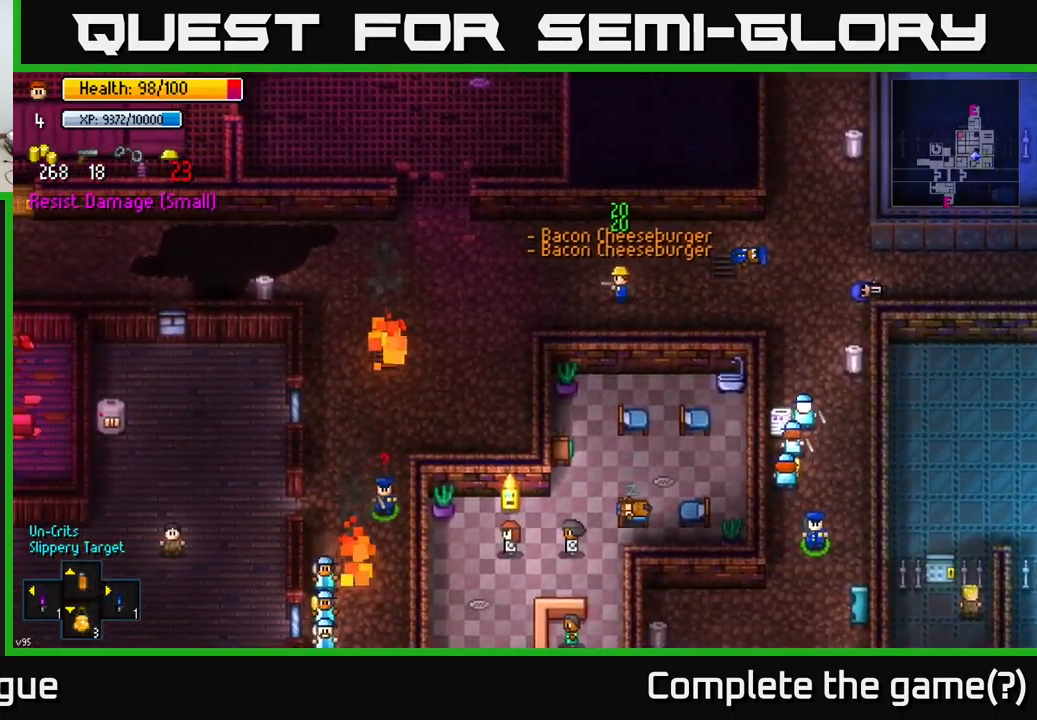
{"buttons": [], "left_stick": "down-left", "right_stick": "center", "events": [[417, "left_stick", "down-left"]]}
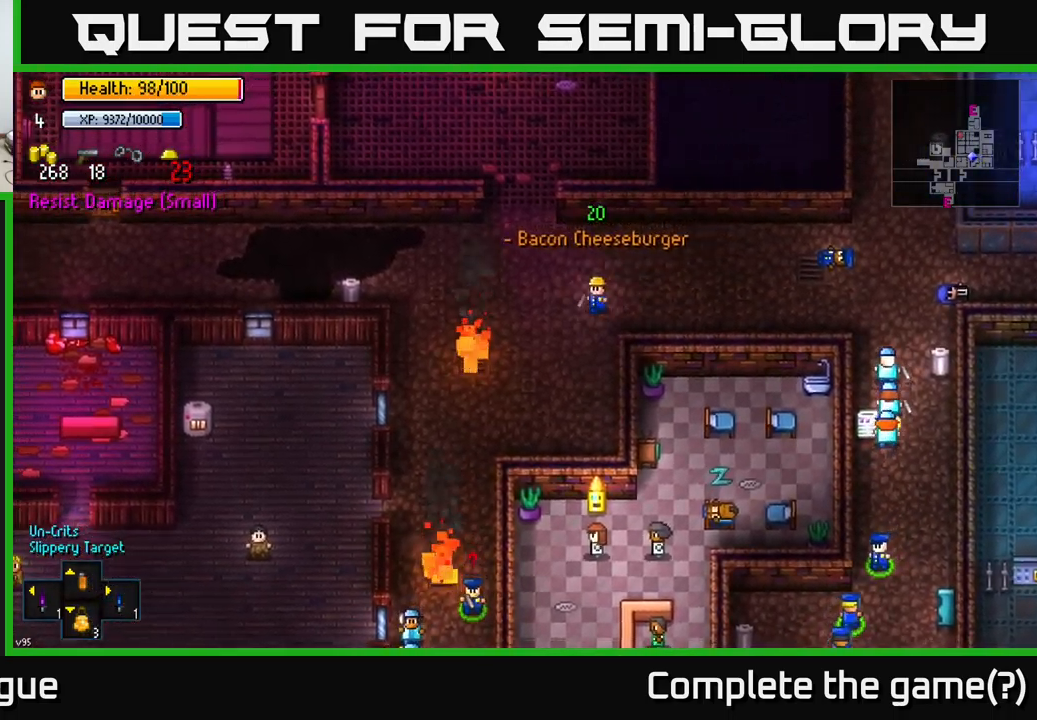
{"buttons": [], "left_stick": "down", "right_stick": "center", "events": [[317, "left_stick", "down"]]}
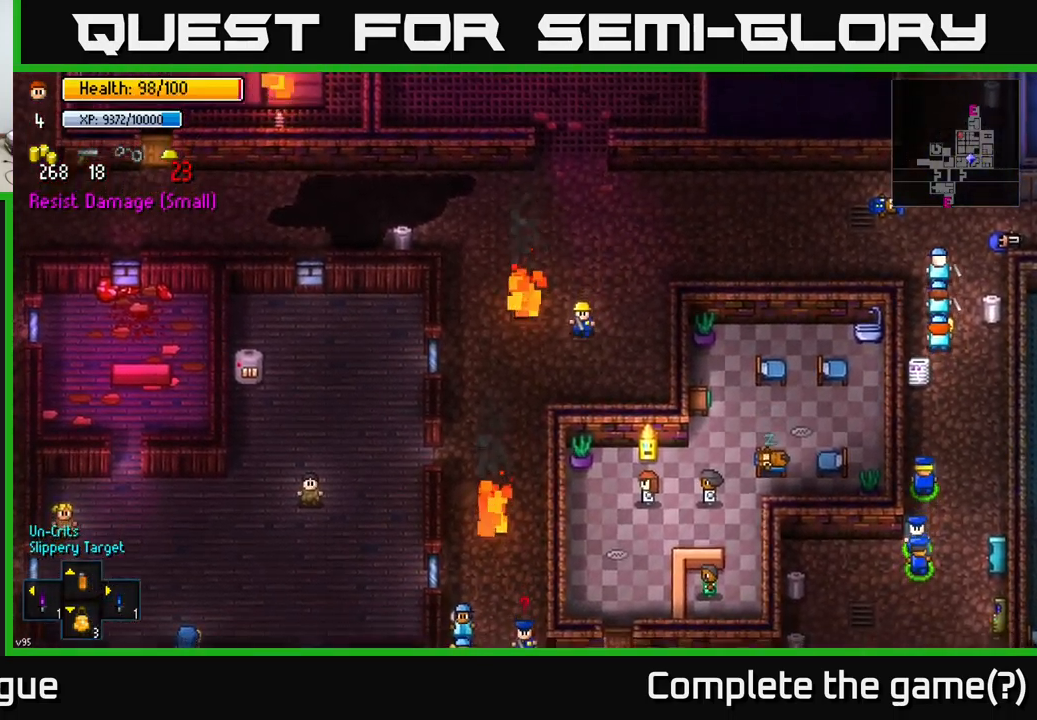
{"buttons": [], "left_stick": "down-left", "right_stick": "center", "events": [[84, "left_stick", "down-left"]]}
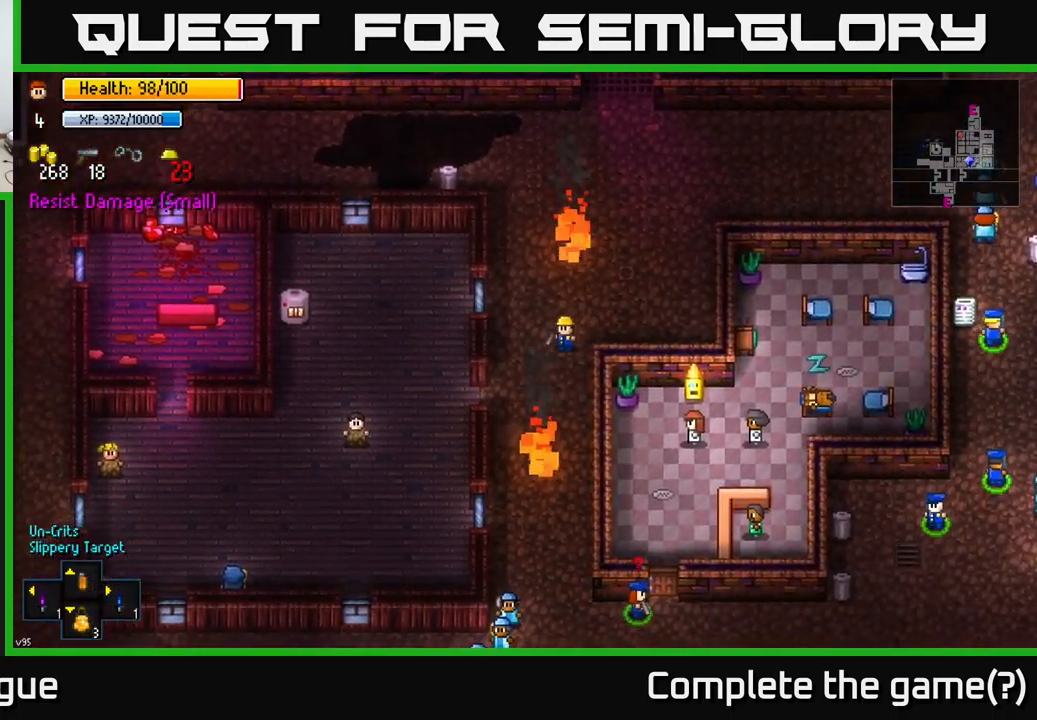
{"buttons": [], "left_stick": "left", "right_stick": "center", "events": [[367, "left_stick", "left"]]}
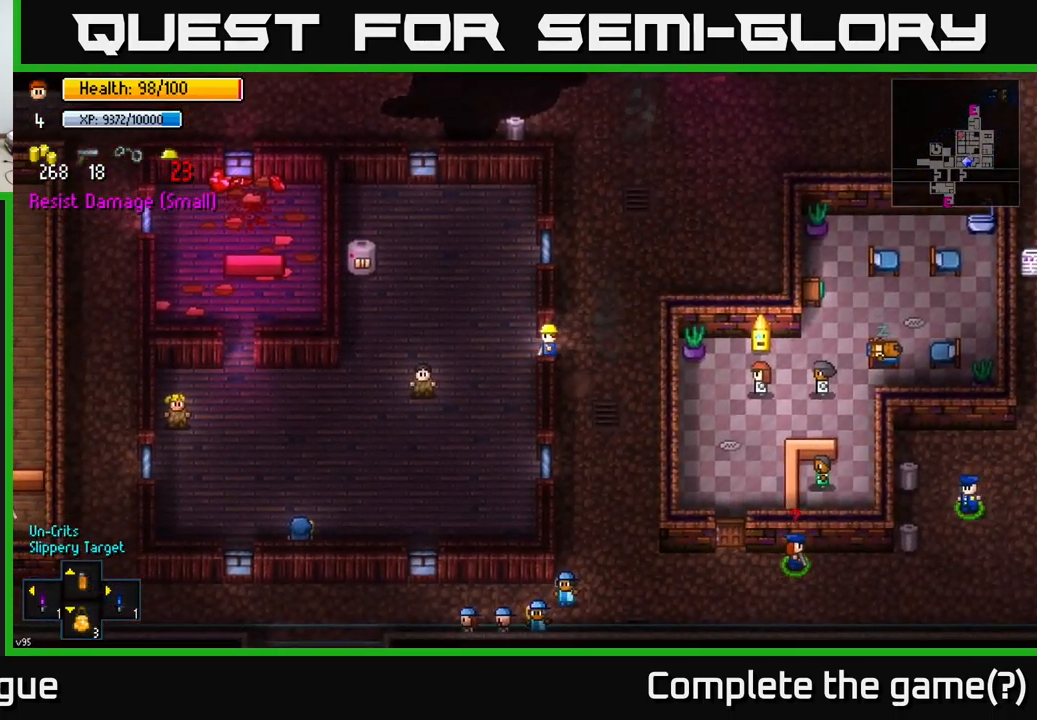
{"buttons": [], "left_stick": "center", "right_stick": "center", "events": [[384, "left_stick", "center"]]}
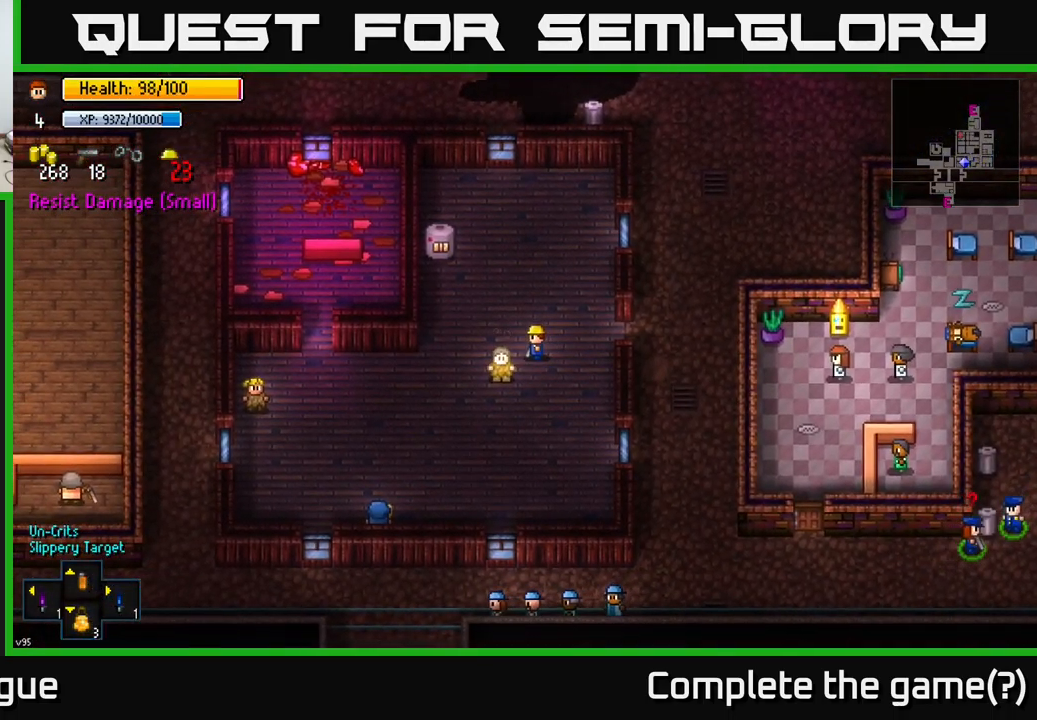
{"buttons": [], "left_stick": "center", "right_stick": "down-left", "events": [[200, "right_stick", "down-left"], [250, "right_stick", "down"], [350, "right_stick", "down-left"]]}